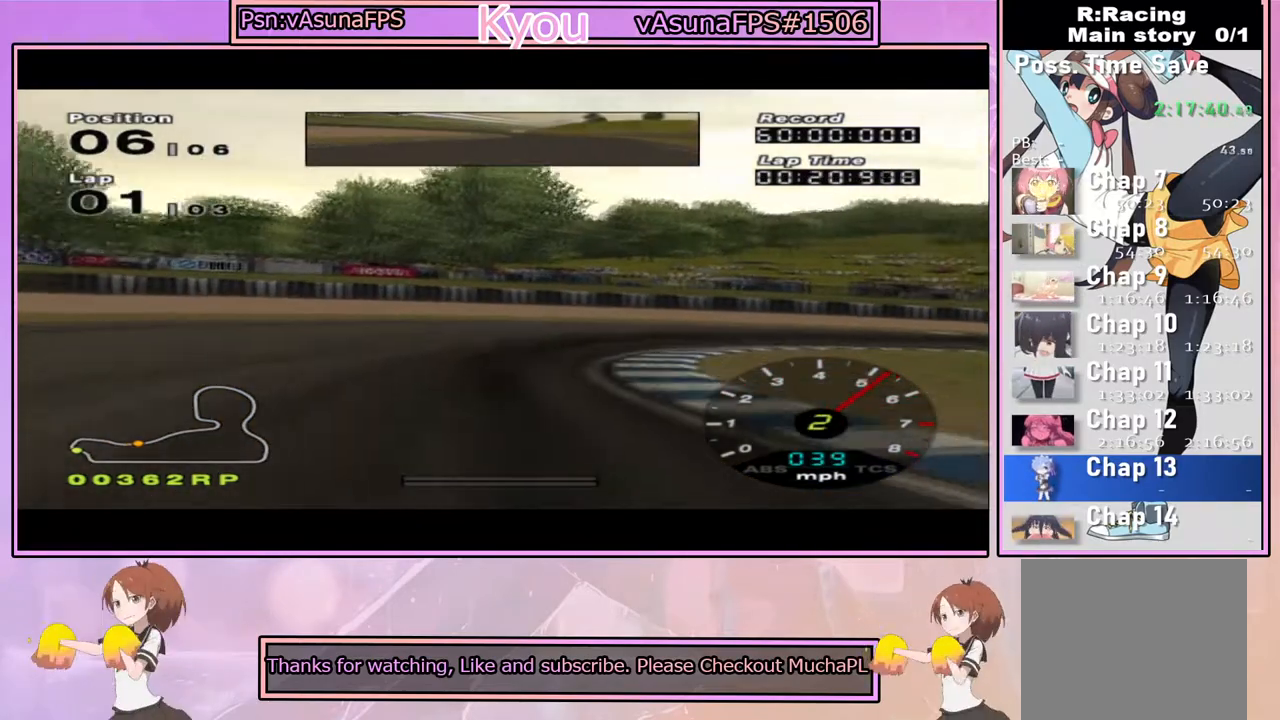
Gameplay with a controller (PlayStation layout); each line is a JSON object with the inputs held at the frame after it. "events" lists button and stick changes between this image and that frame as [ms after this image, input, new state], when the widget could be followed in between.
{"buttons": [], "left_stick": "right", "right_stick": "center", "events": [[50, "left_stick", "right"], [183, "CROSS", "up"]]}
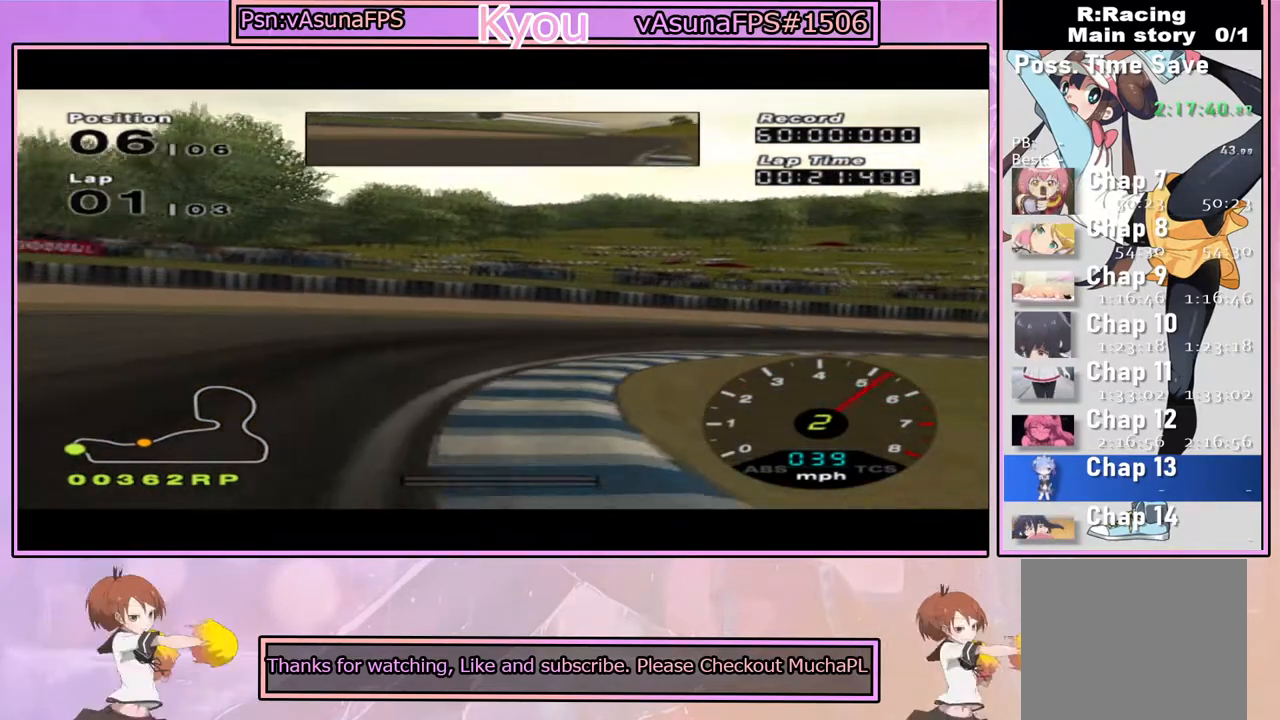
{"buttons": [], "left_stick": "right", "right_stick": "center", "events": [[33, "CROSS", "down"], [167, "CROSS", "up"]]}
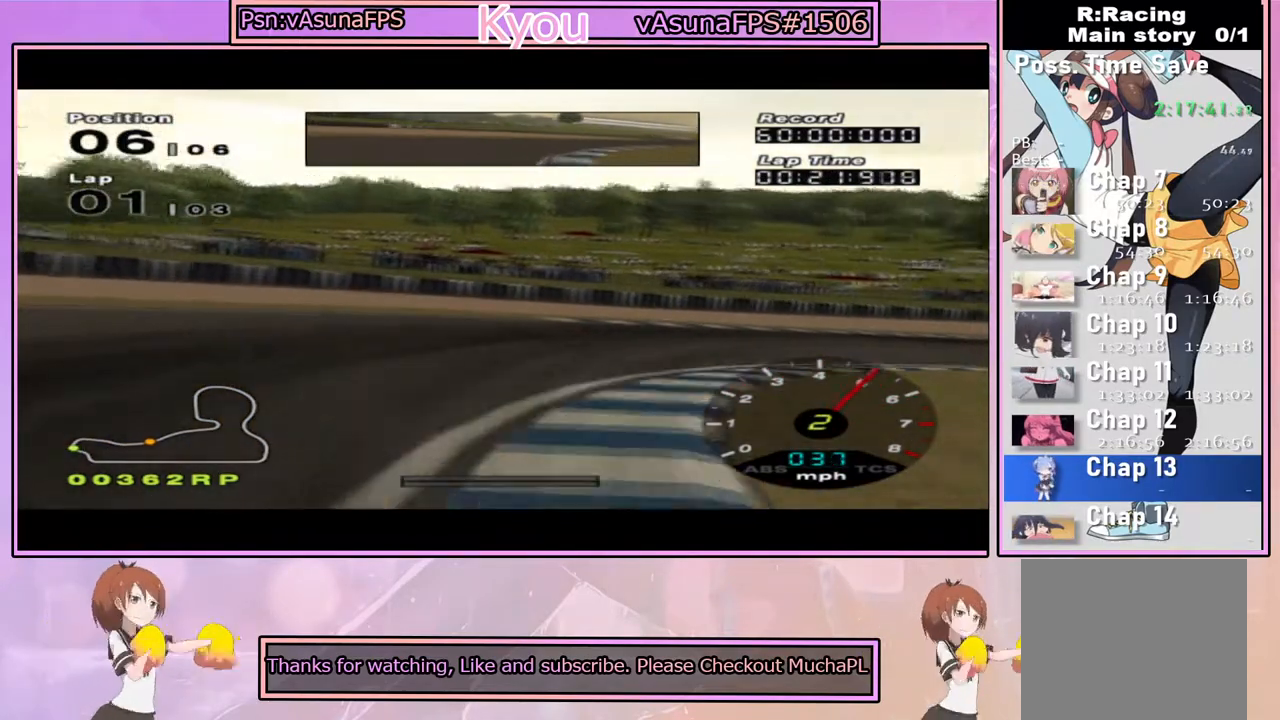
{"buttons": ["CROSS"], "left_stick": "right", "right_stick": "center", "events": [[367, "CROSS", "down"]]}
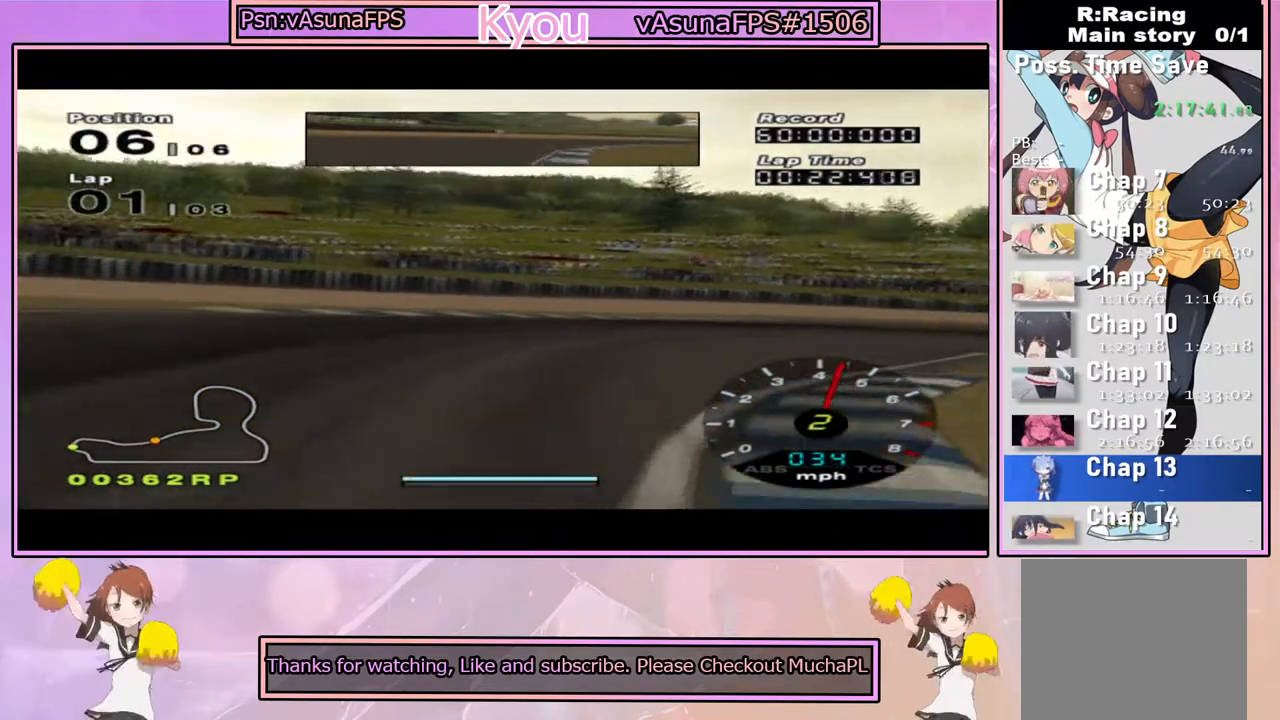
{"buttons": ["CROSS"], "left_stick": "left", "right_stick": "center", "events": [[417, "left_stick", "center"], [467, "left_stick", "left"]]}
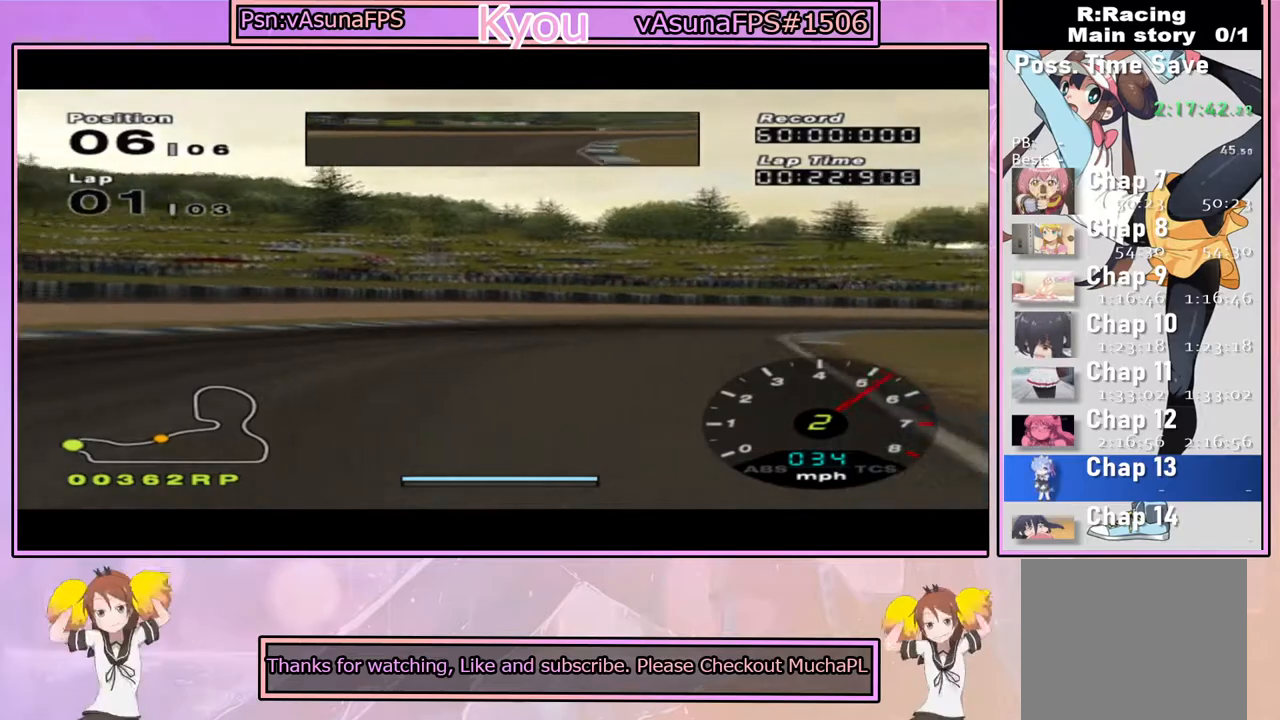
{"buttons": ["CROSS"], "left_stick": "center", "right_stick": "center", "events": [[100, "left_stick", "center"], [200, "left_stick", "right"], [367, "left_stick", "center"]]}
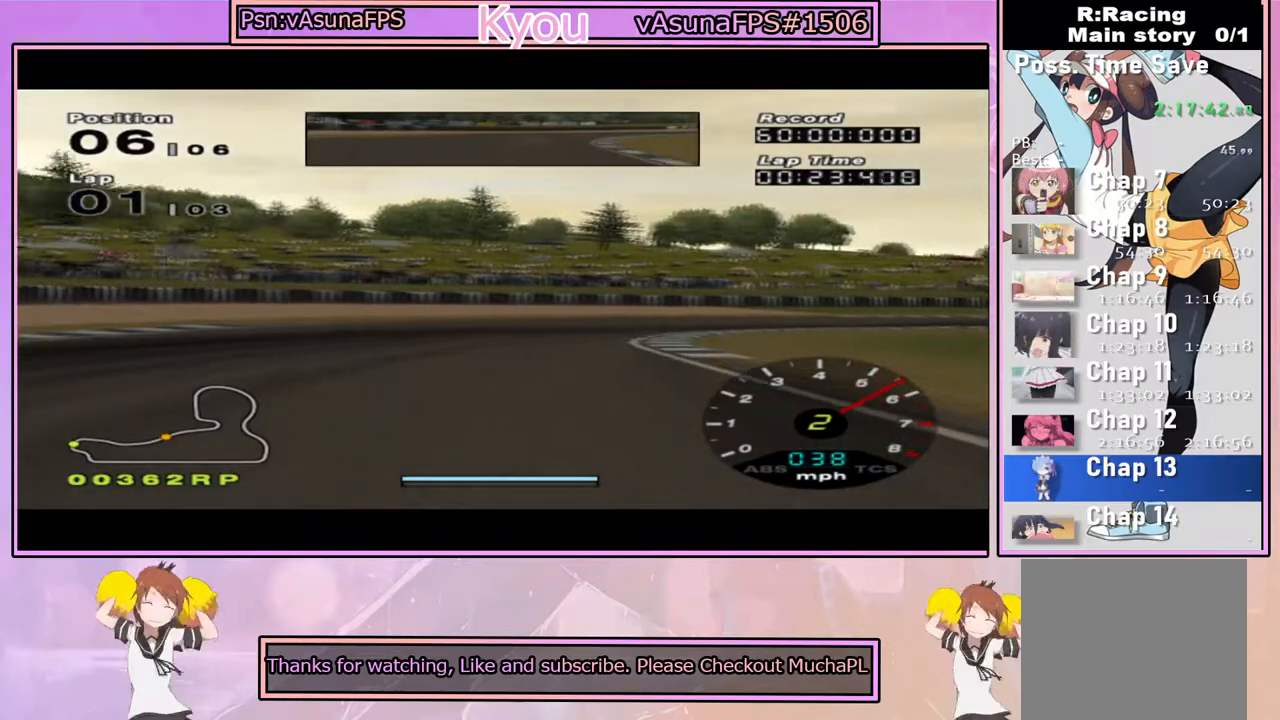
{"buttons": ["CROSS"], "left_stick": "right", "right_stick": "center", "events": [[33, "left_stick", "right"], [183, "left_stick", "center"], [467, "left_stick", "right"]]}
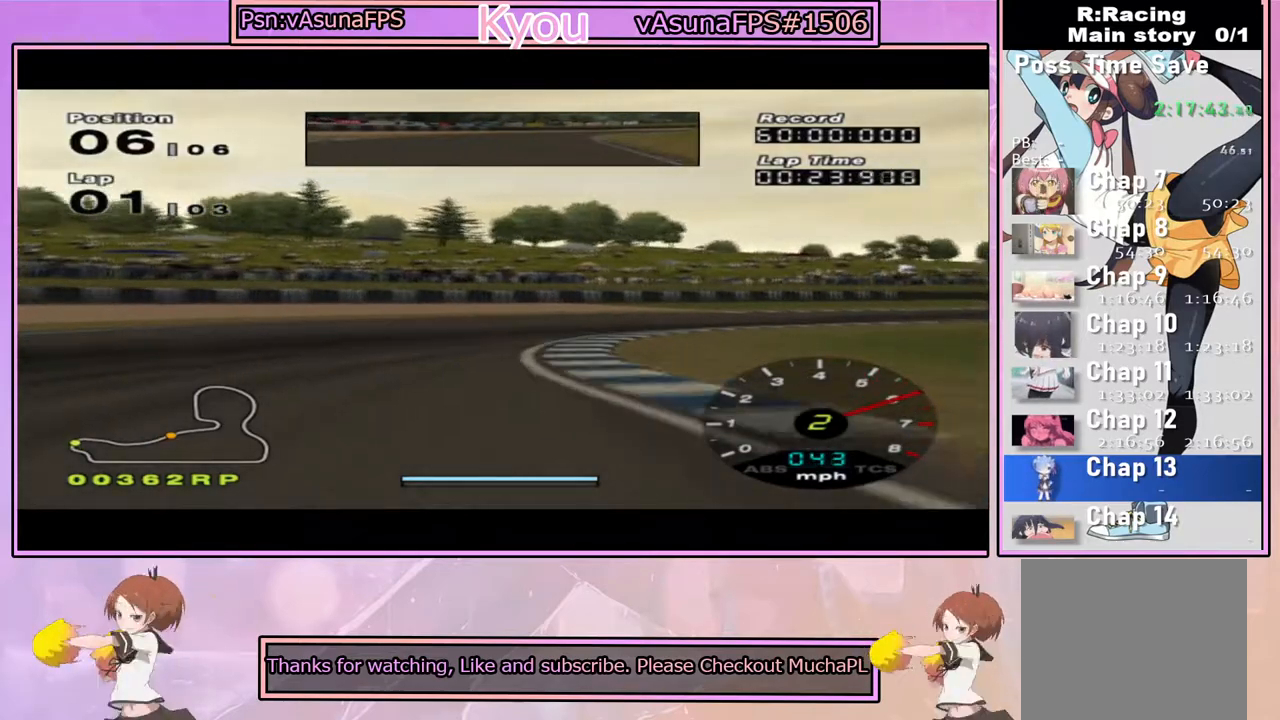
{"buttons": ["CROSS"], "left_stick": "center", "right_stick": "center", "events": [[50, "CROSS", "up"], [200, "left_stick", "center"], [250, "CROSS", "down"], [300, "left_stick", "right"], [350, "CROSS", "up"], [467, "CROSS", "down"], [483, "left_stick", "center"]]}
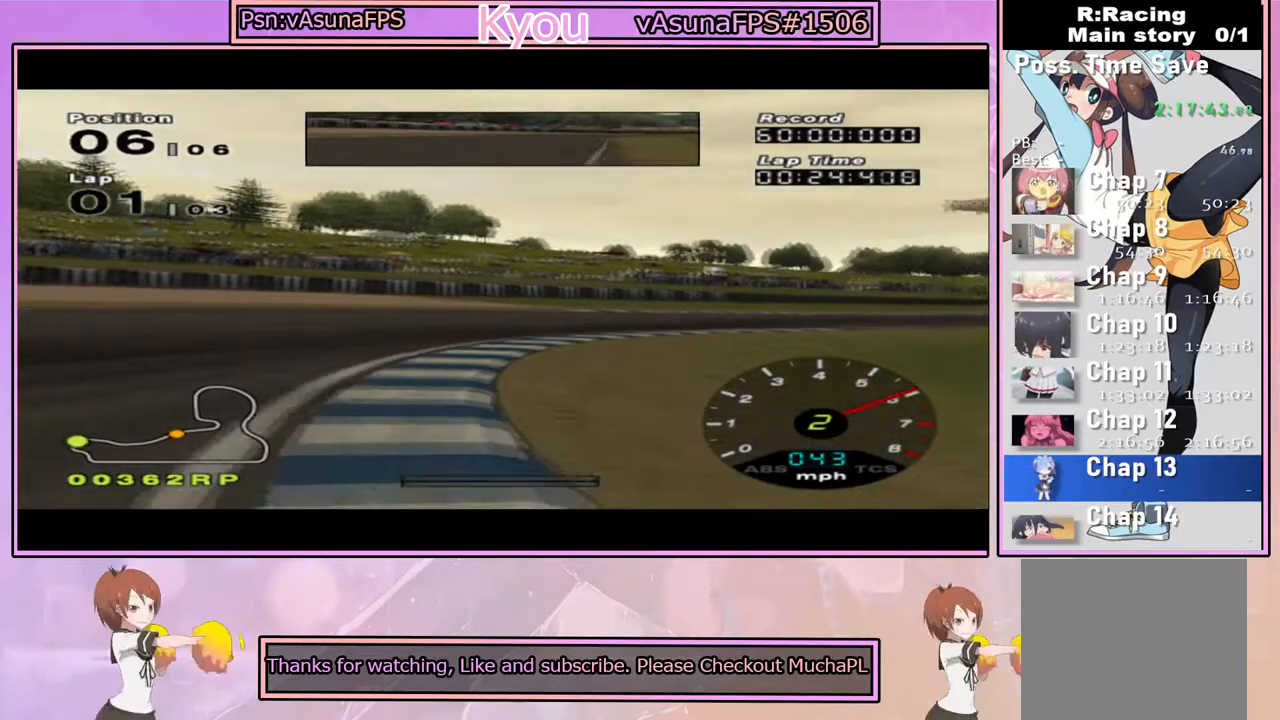
{"buttons": ["CROSS"], "left_stick": "right", "right_stick": "center", "events": [[267, "left_stick", "right"]]}
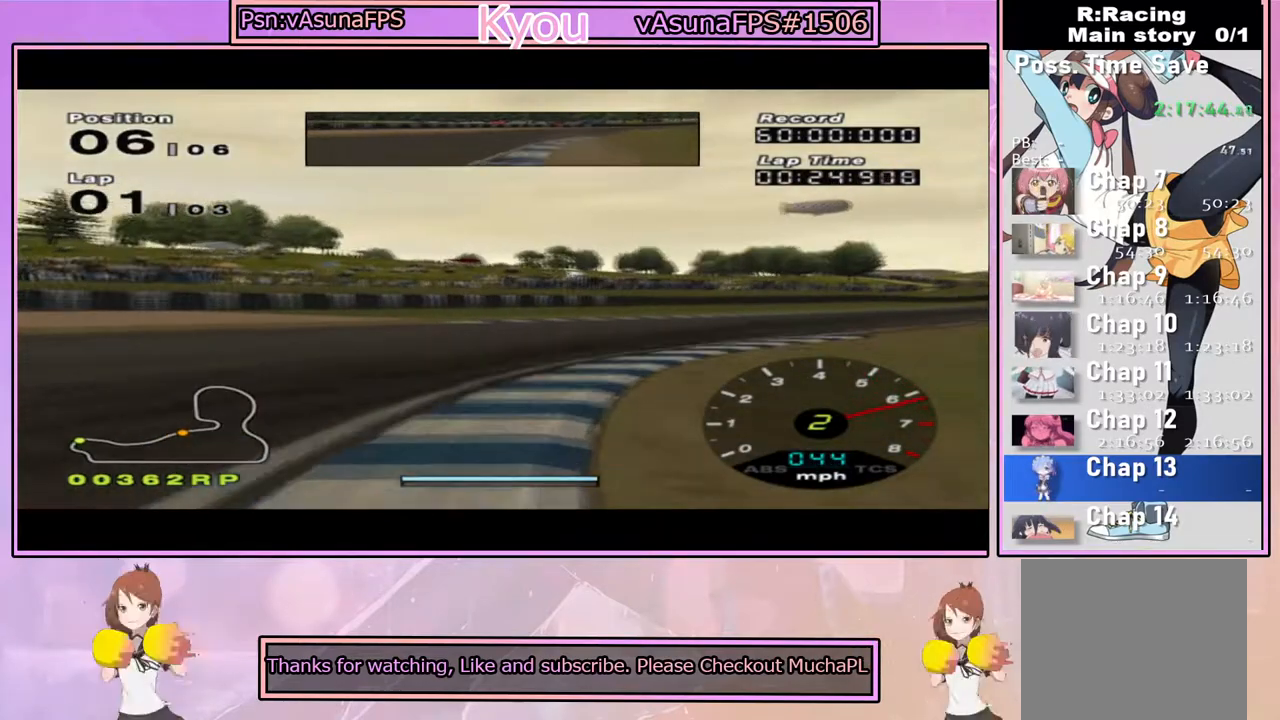
{"buttons": ["CROSS"], "left_stick": "right", "right_stick": "center", "events": [[33, "left_stick", "center"], [117, "left_stick", "right"], [283, "left_stick", "center"], [417, "left_stick", "right"]]}
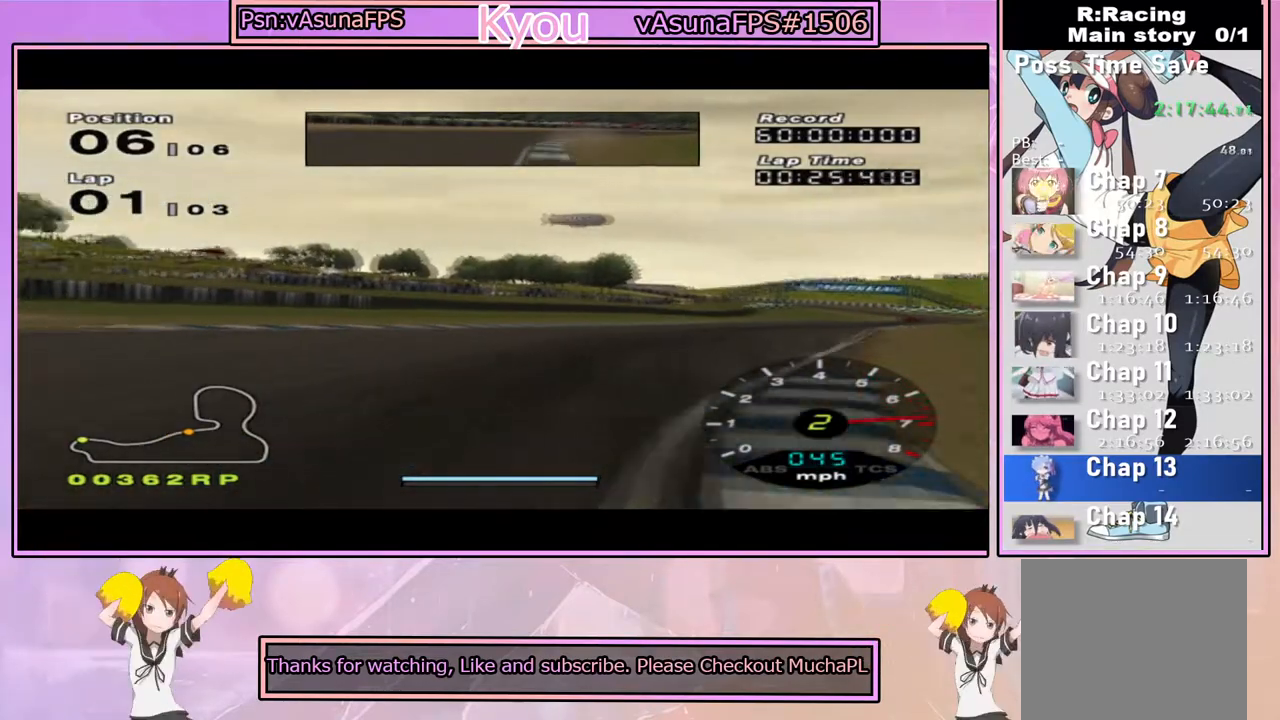
{"buttons": ["CROSS"], "left_stick": "center", "right_stick": "center", "events": [[67, "left_stick", "center"], [267, "left_stick", "right"], [467, "left_stick", "center"]]}
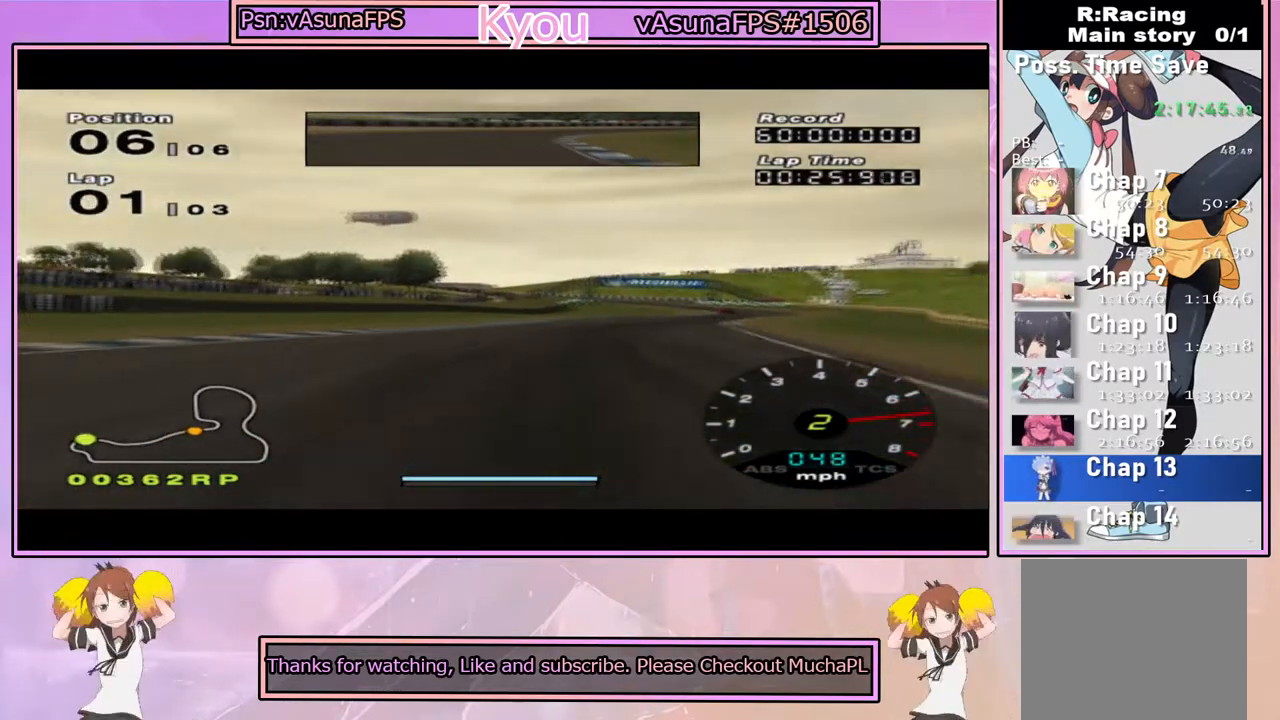
{"buttons": ["CROSS"], "left_stick": "center", "right_stick": "center", "events": [[200, "left_stick", "right"], [317, "left_stick", "center"]]}
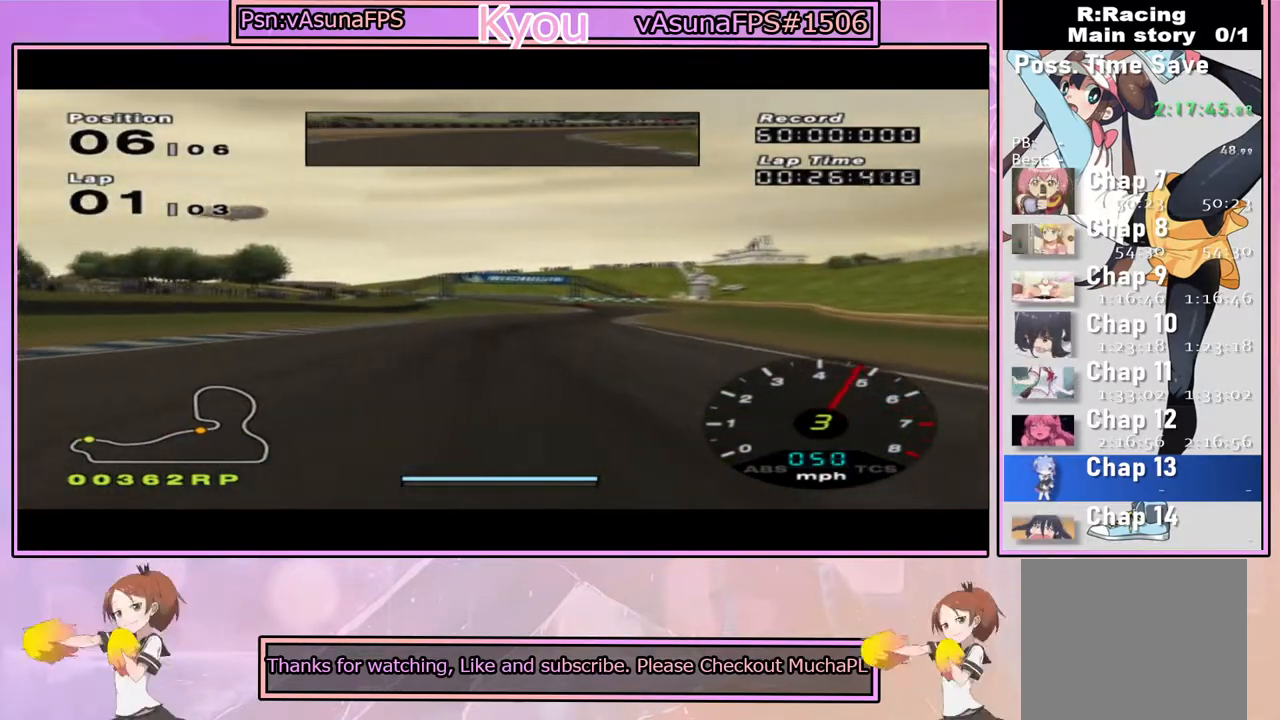
{"buttons": ["CROSS"], "left_stick": "center", "right_stick": "center", "events": [[117, "left_stick", "right"], [200, "left_stick", "center"]]}
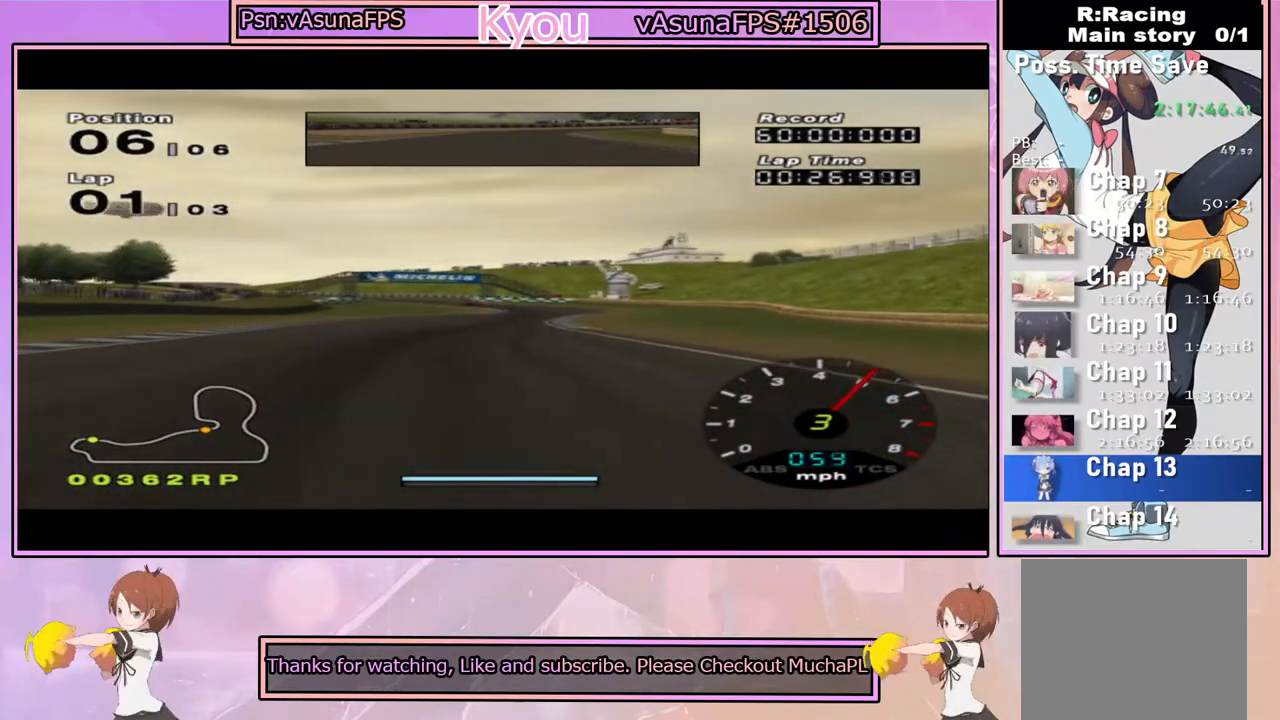
{"buttons": ["CROSS"], "left_stick": "center", "right_stick": "center", "events": []}
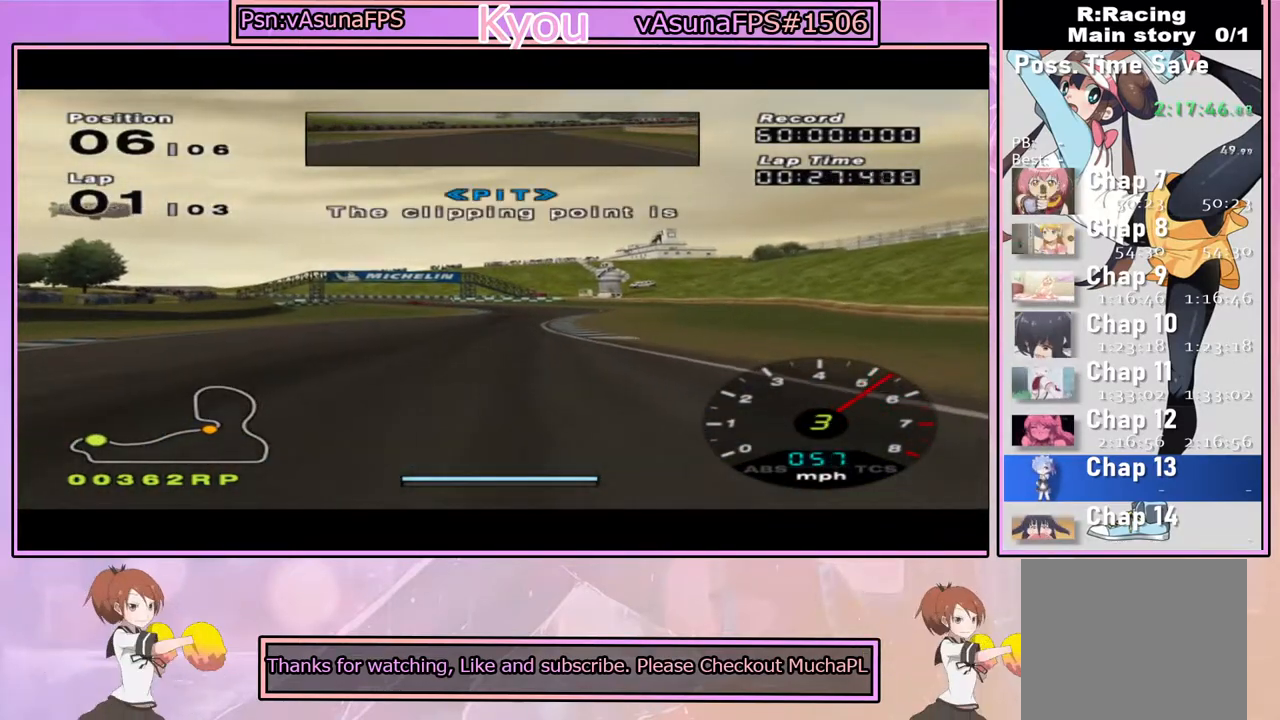
{"buttons": ["CROSS"], "left_stick": "center", "right_stick": "center", "events": []}
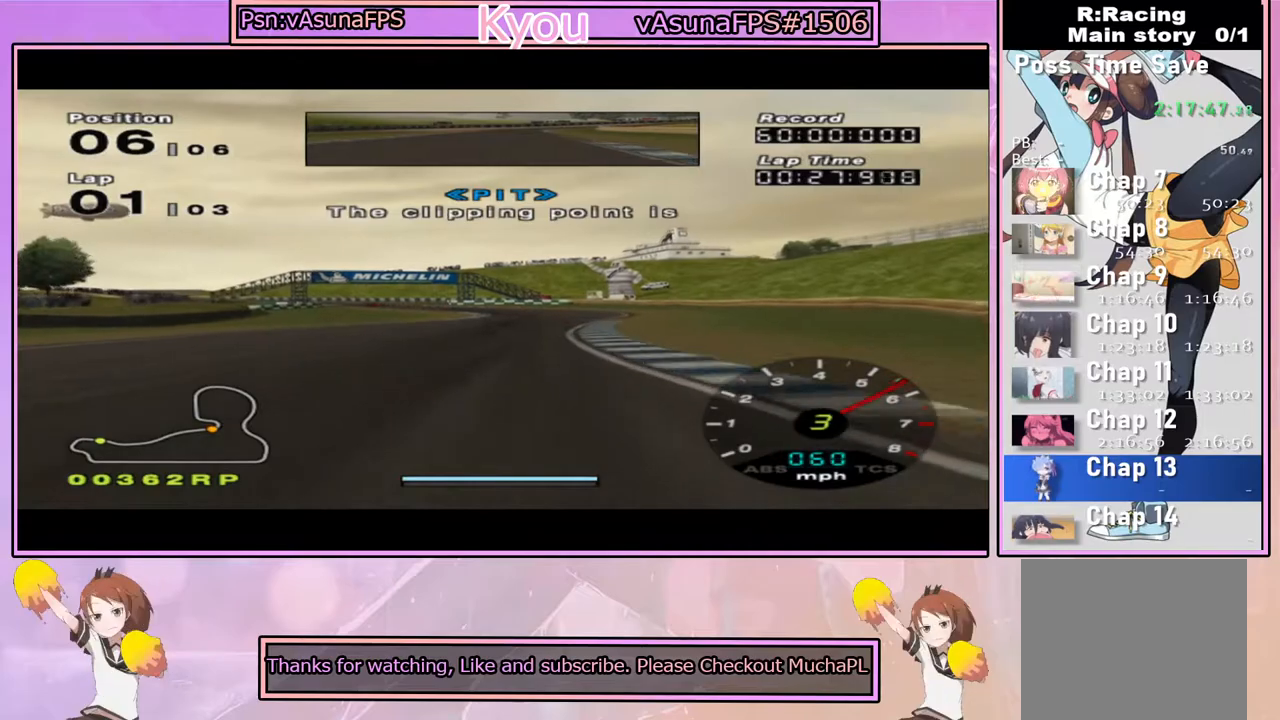
{"buttons": ["CROSS"], "left_stick": "center", "right_stick": "center", "events": []}
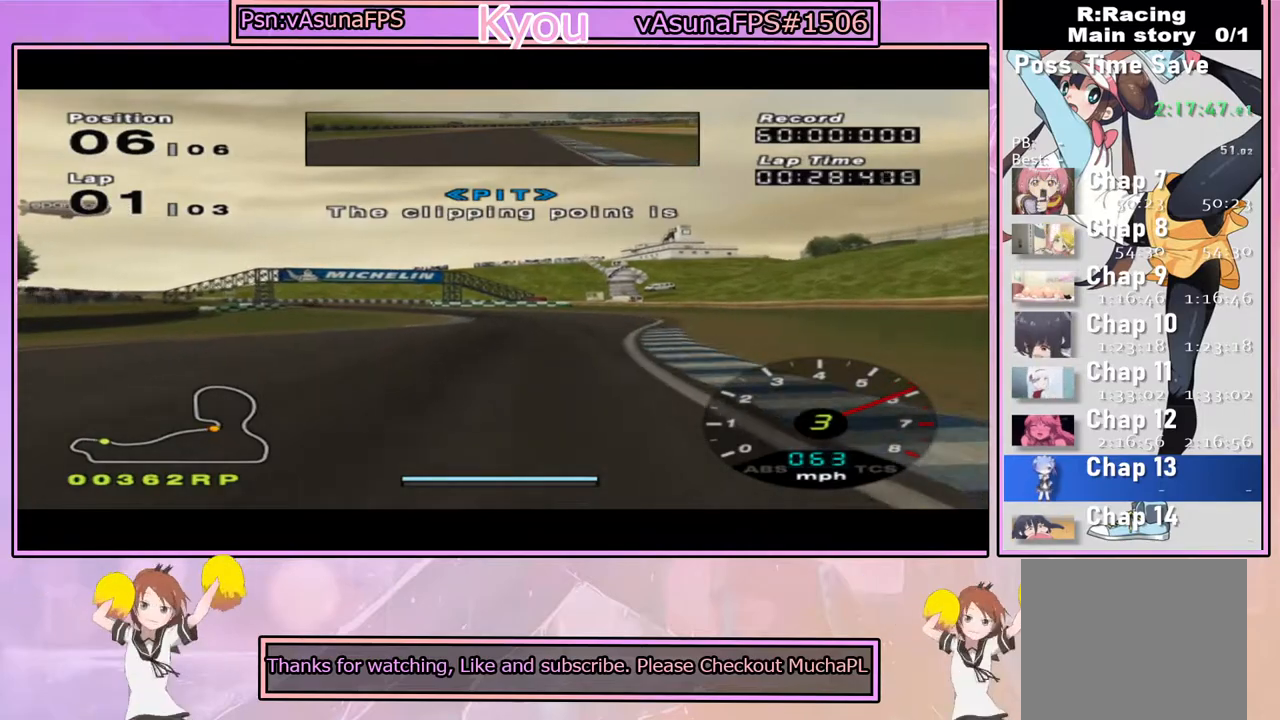
{"buttons": ["CROSS"], "left_stick": "center", "right_stick": "center", "events": []}
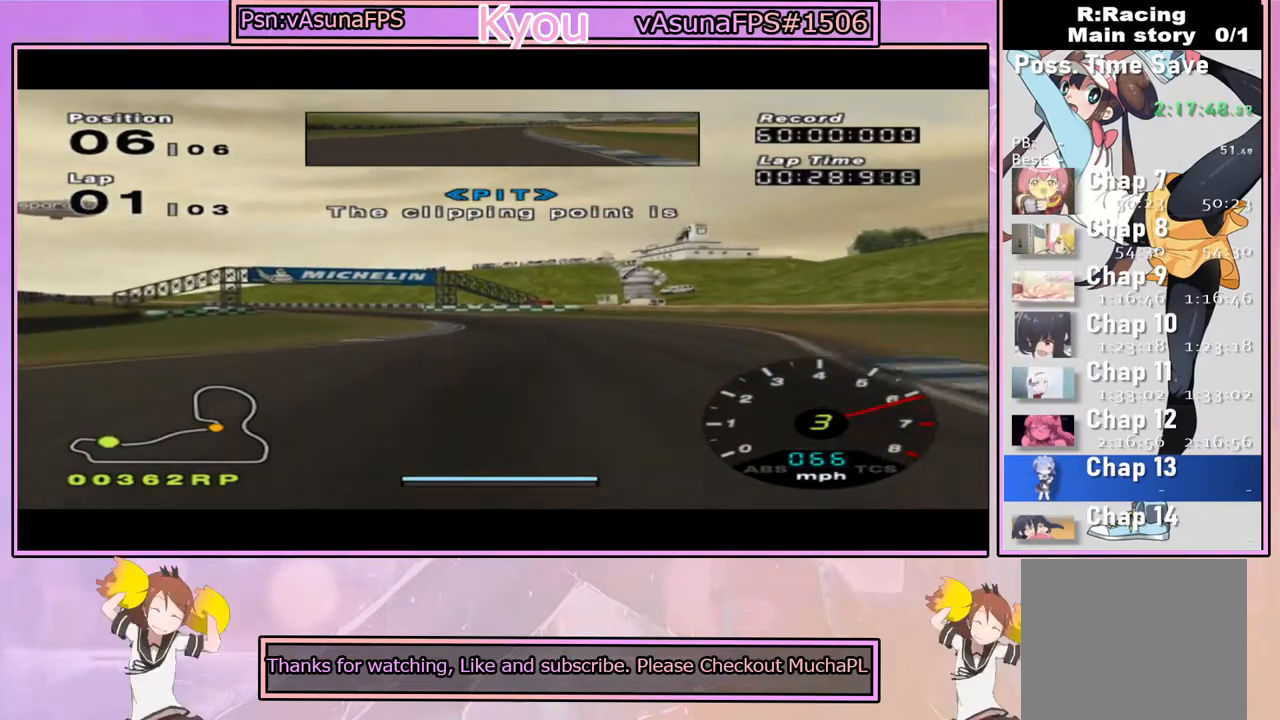
{"buttons": ["CROSS"], "left_stick": "center", "right_stick": "center", "events": []}
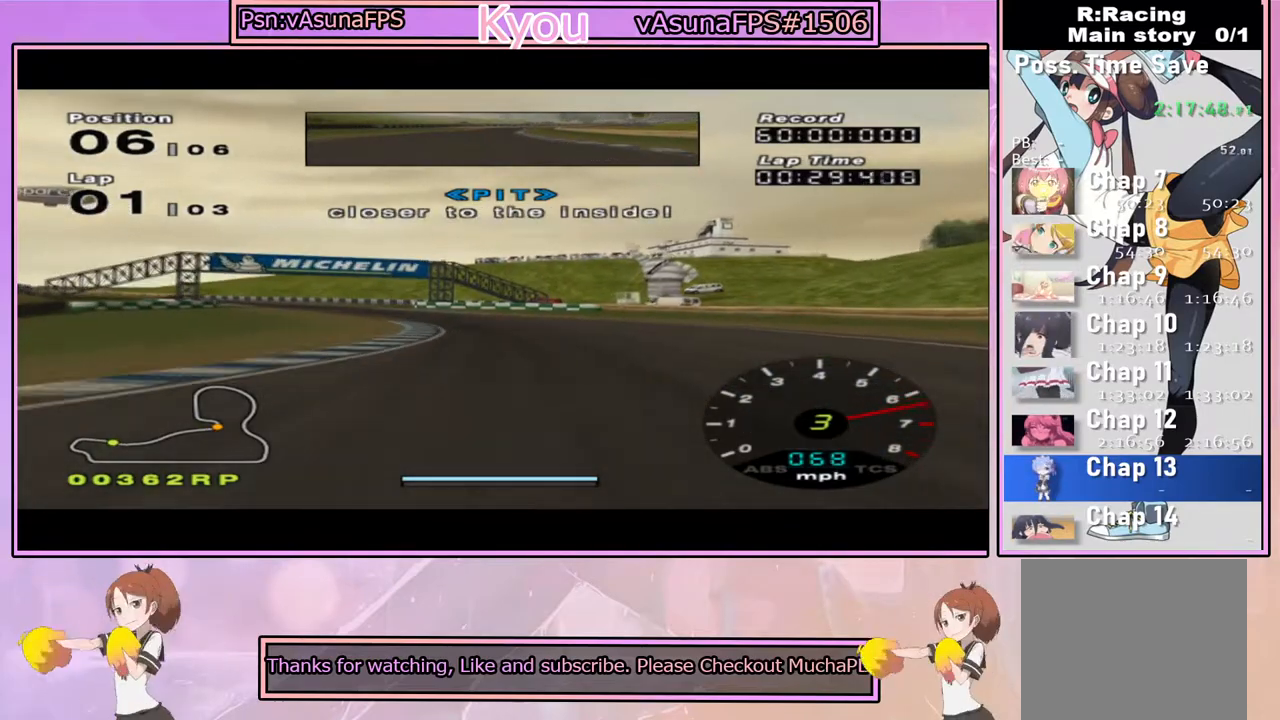
{"buttons": ["CROSS"], "left_stick": "center", "right_stick": "center", "events": [[17, "left_stick", "left"], [183, "left_stick", "center"]]}
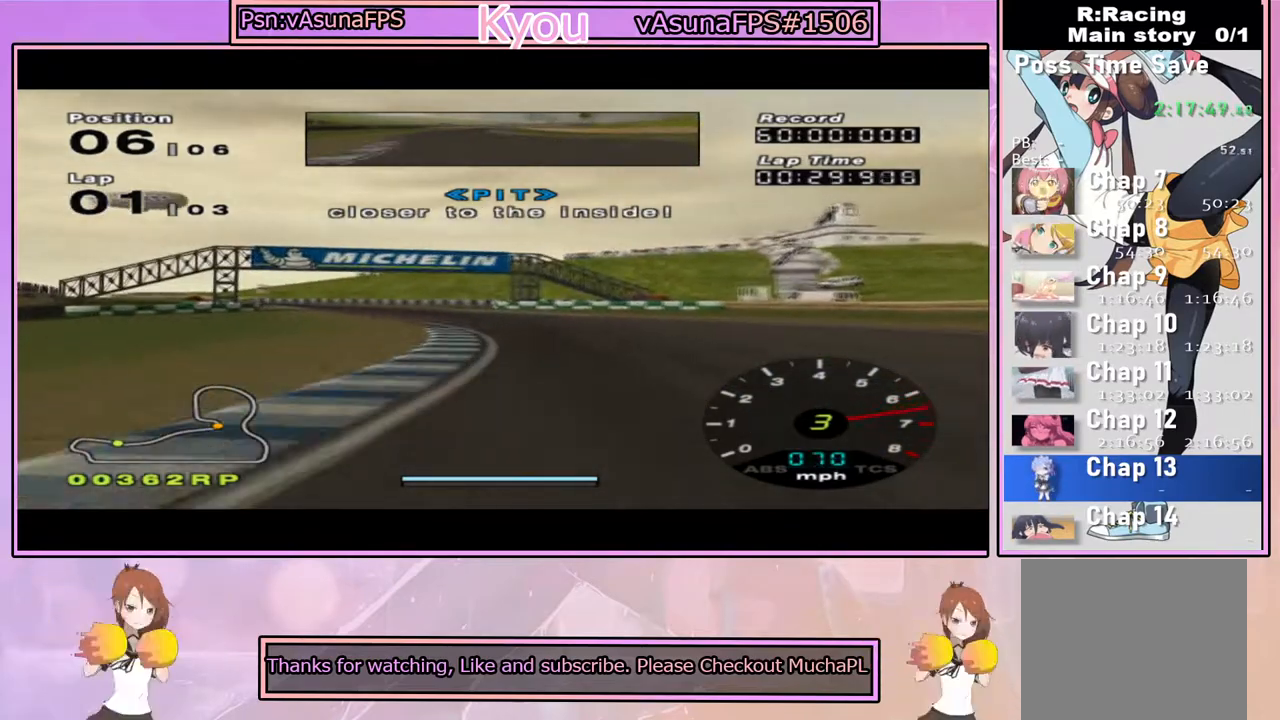
{"buttons": ["CROSS"], "left_stick": "center", "right_stick": "center", "events": [[300, "left_stick", "left"], [433, "left_stick", "center"]]}
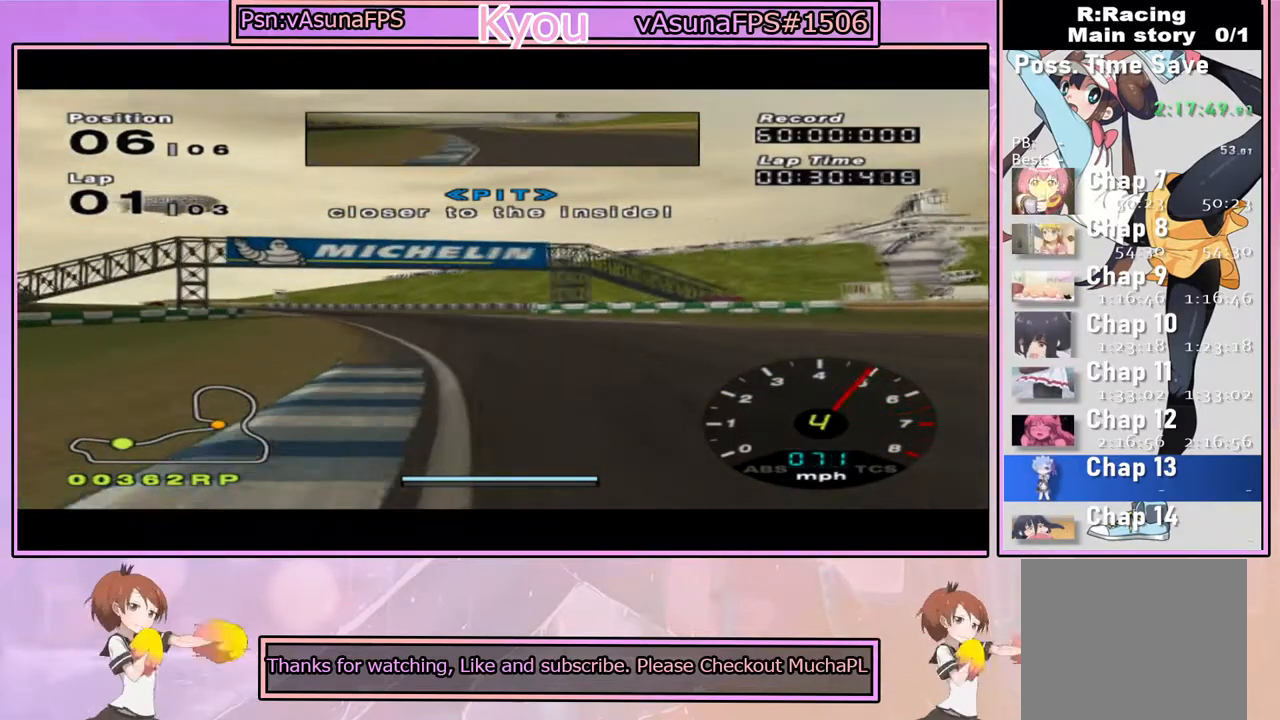
{"buttons": ["CROSS"], "left_stick": "center", "right_stick": "center", "events": [[67, "left_stick", "left"], [217, "left_stick", "center"]]}
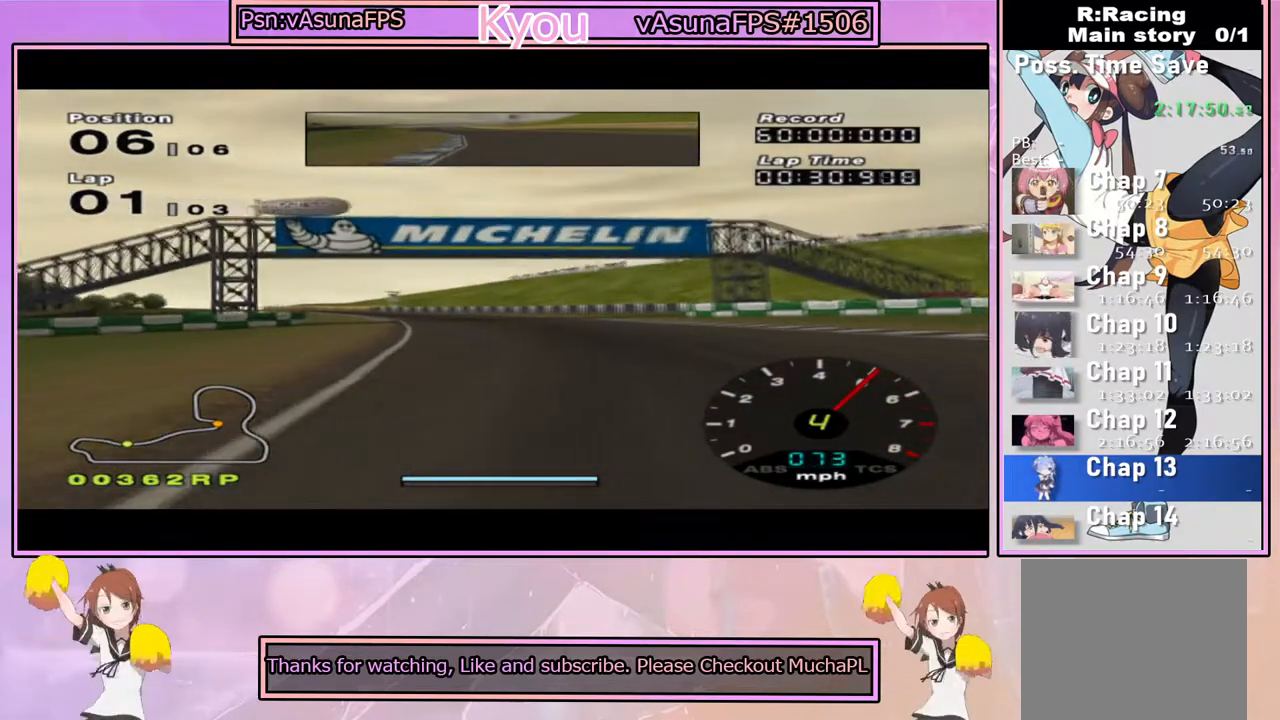
{"buttons": ["CROSS"], "left_stick": "center", "right_stick": "center", "events": [[133, "left_stick", "left"], [283, "left_stick", "center"]]}
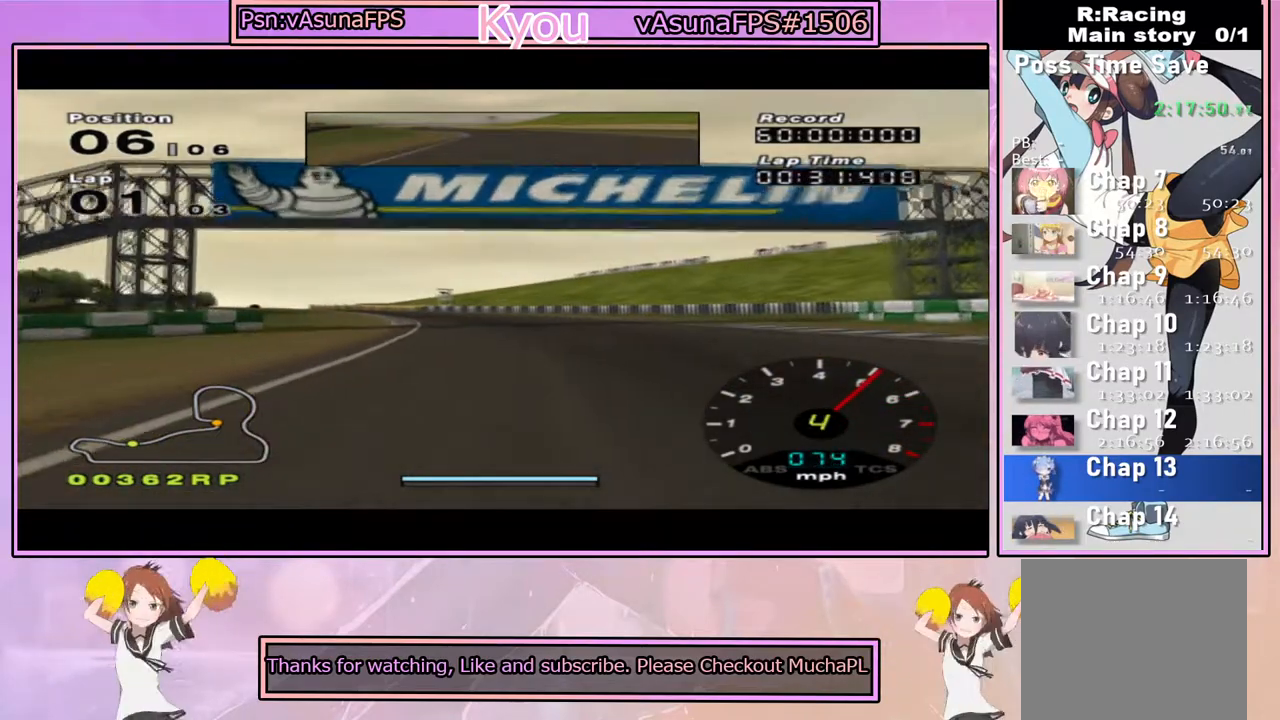
{"buttons": ["CROSS"], "left_stick": "center", "right_stick": "center", "events": [[117, "left_stick", "left"], [233, "left_stick", "center"]]}
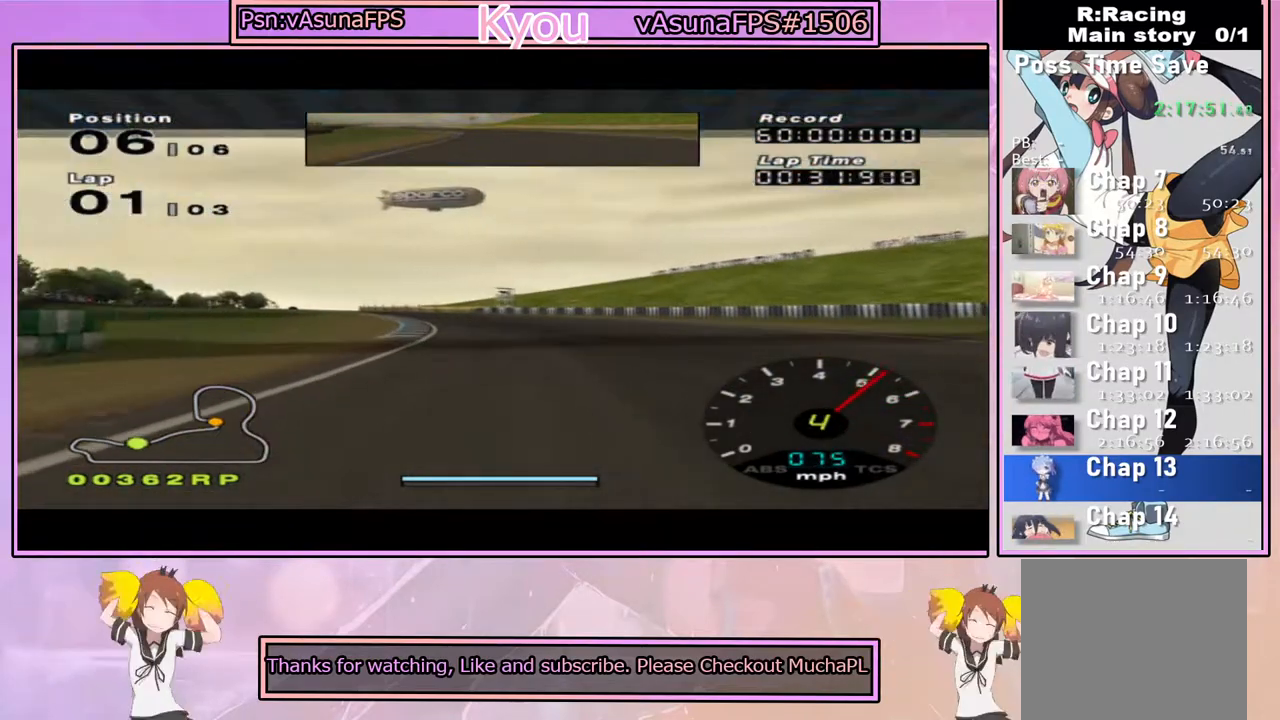
{"buttons": ["CROSS"], "left_stick": "center", "right_stick": "center", "events": [[50, "left_stick", "left"], [217, "left_stick", "center"]]}
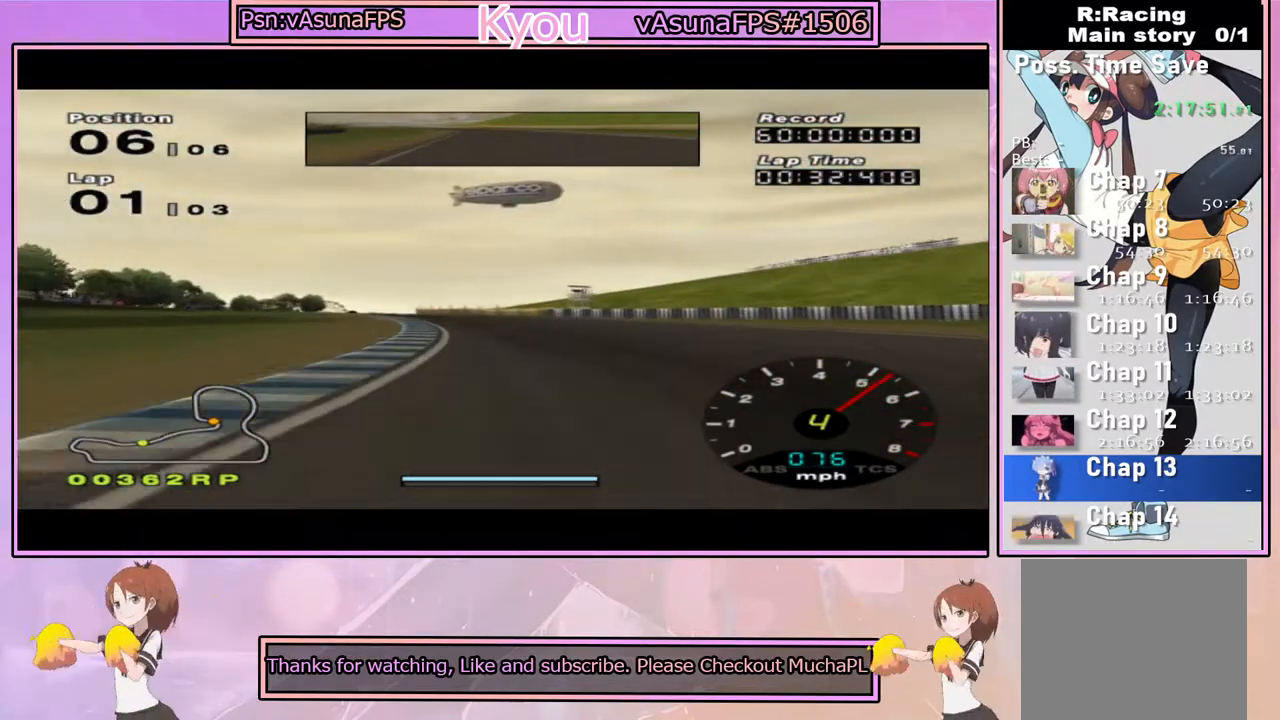
{"buttons": ["CROSS"], "left_stick": "left", "right_stick": "center", "events": [[33, "left_stick", "left"], [200, "left_stick", "center"], [400, "left_stick", "left"]]}
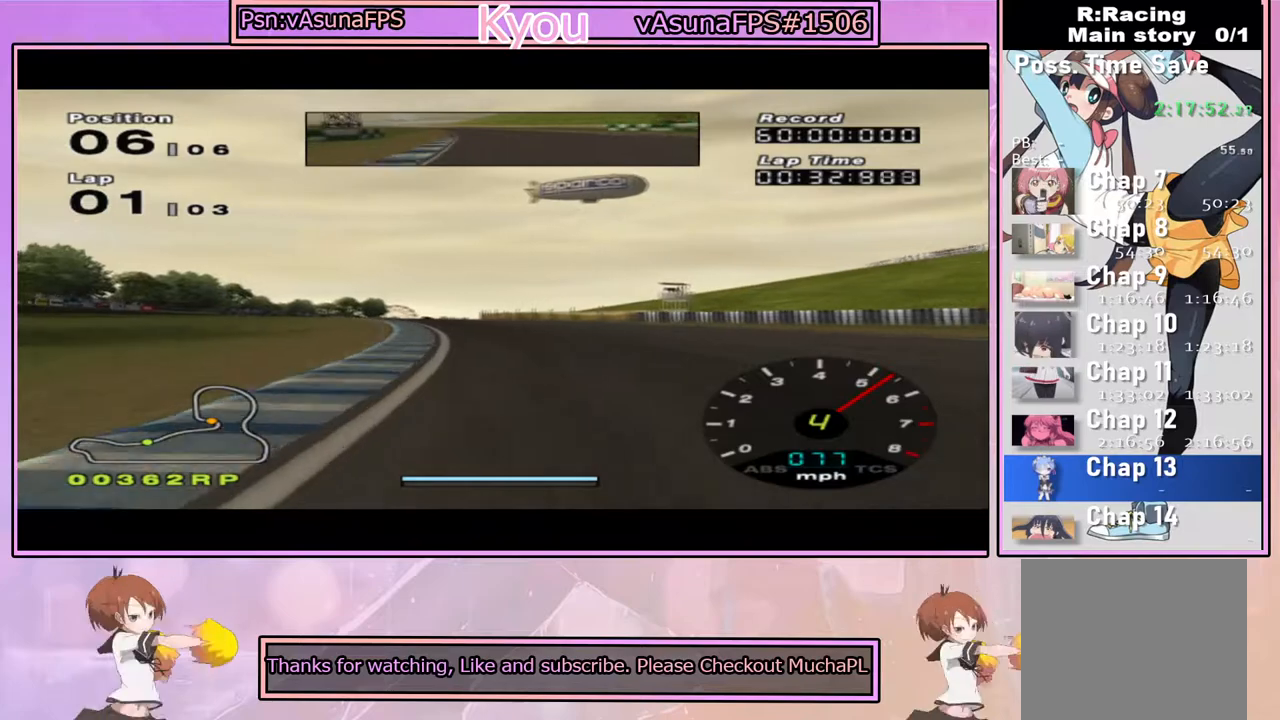
{"buttons": ["CROSS"], "left_stick": "left", "right_stick": "center", "events": [[17, "left_stick", "center"], [150, "R1", "down"], [333, "R1", "up"], [417, "left_stick", "left"]]}
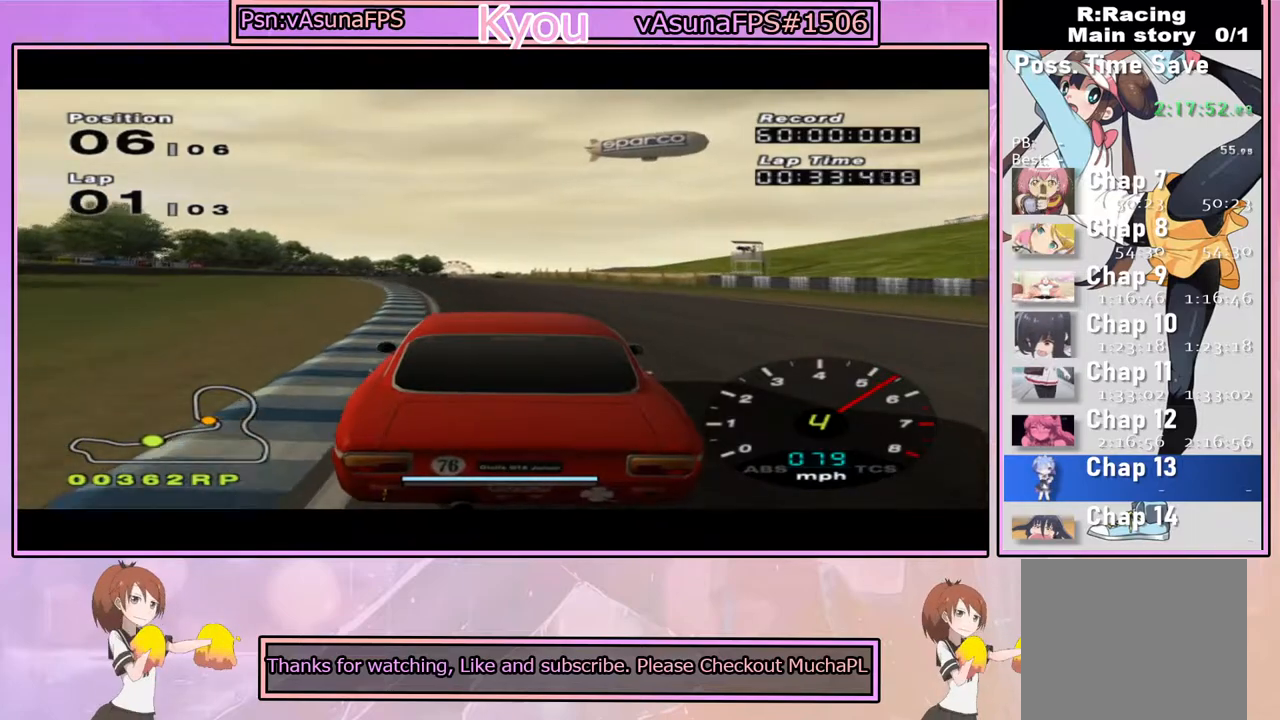
{"buttons": ["CROSS"], "left_stick": "center", "right_stick": "center", "events": [[67, "left_stick", "center"], [317, "R1", "down"], [450, "R1", "up"]]}
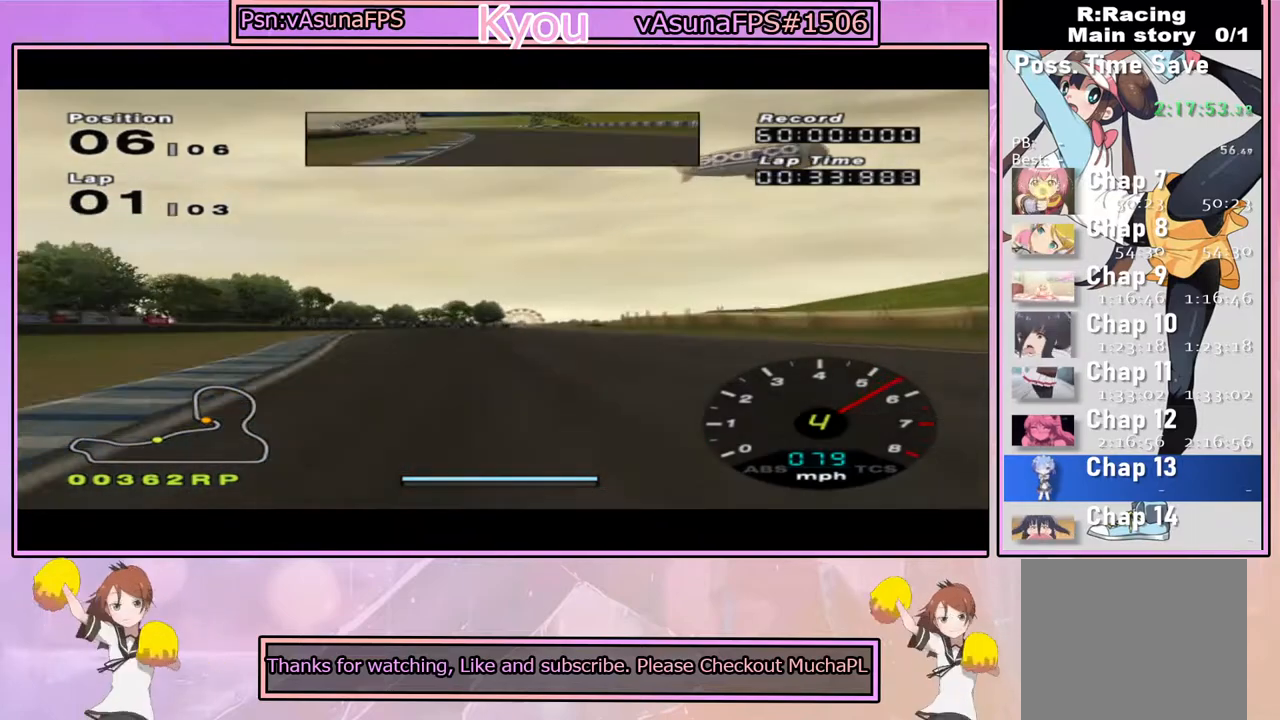
{"buttons": ["CROSS"], "left_stick": "center", "right_stick": "center", "events": [[333, "left_stick", "left"], [467, "left_stick", "center"]]}
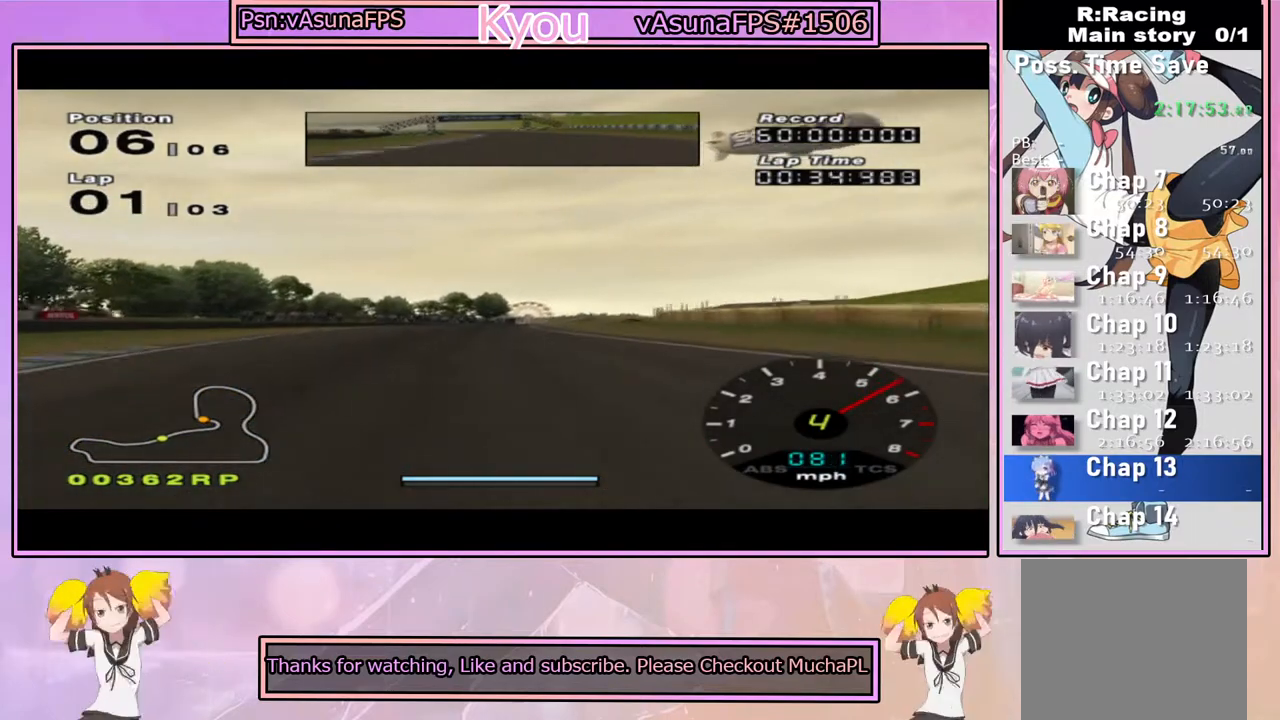
{"buttons": ["CROSS"], "left_stick": "right", "right_stick": "center", "events": [[250, "left_stick", "right"], [383, "left_stick", "center"], [500, "left_stick", "right"]]}
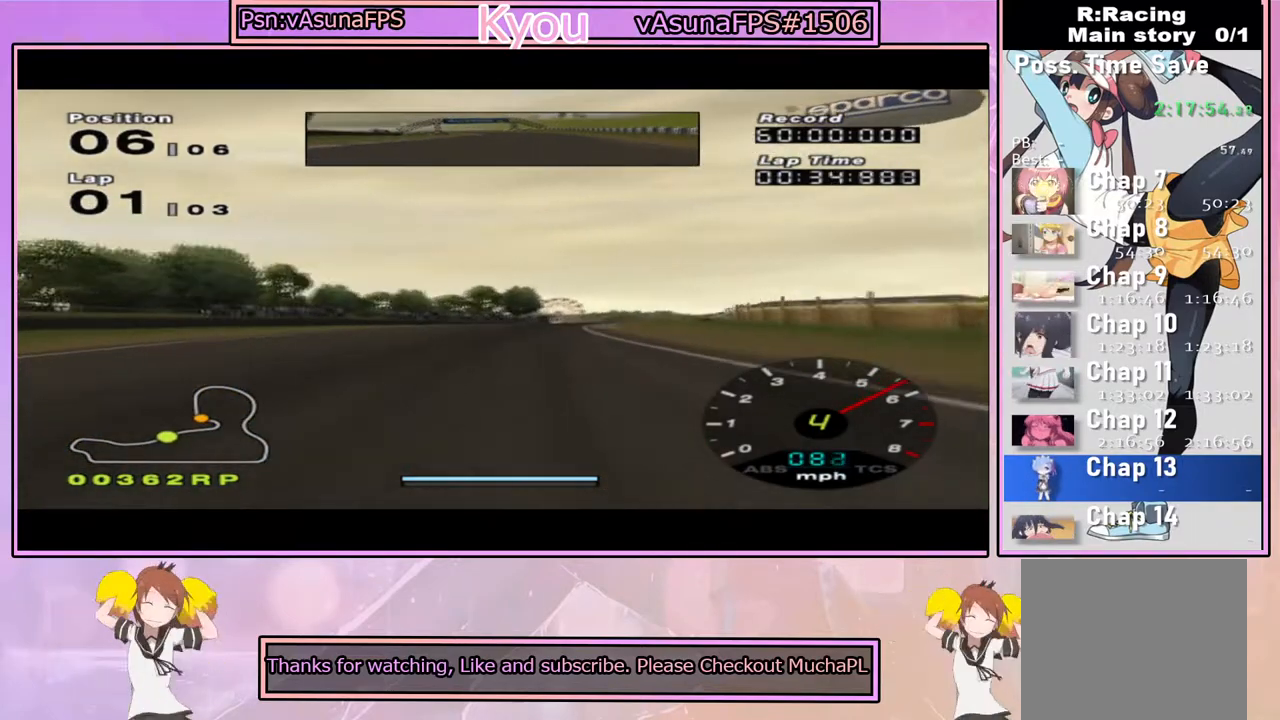
{"buttons": ["CROSS"], "left_stick": "center", "right_stick": "center", "events": [[150, "left_stick", "center"]]}
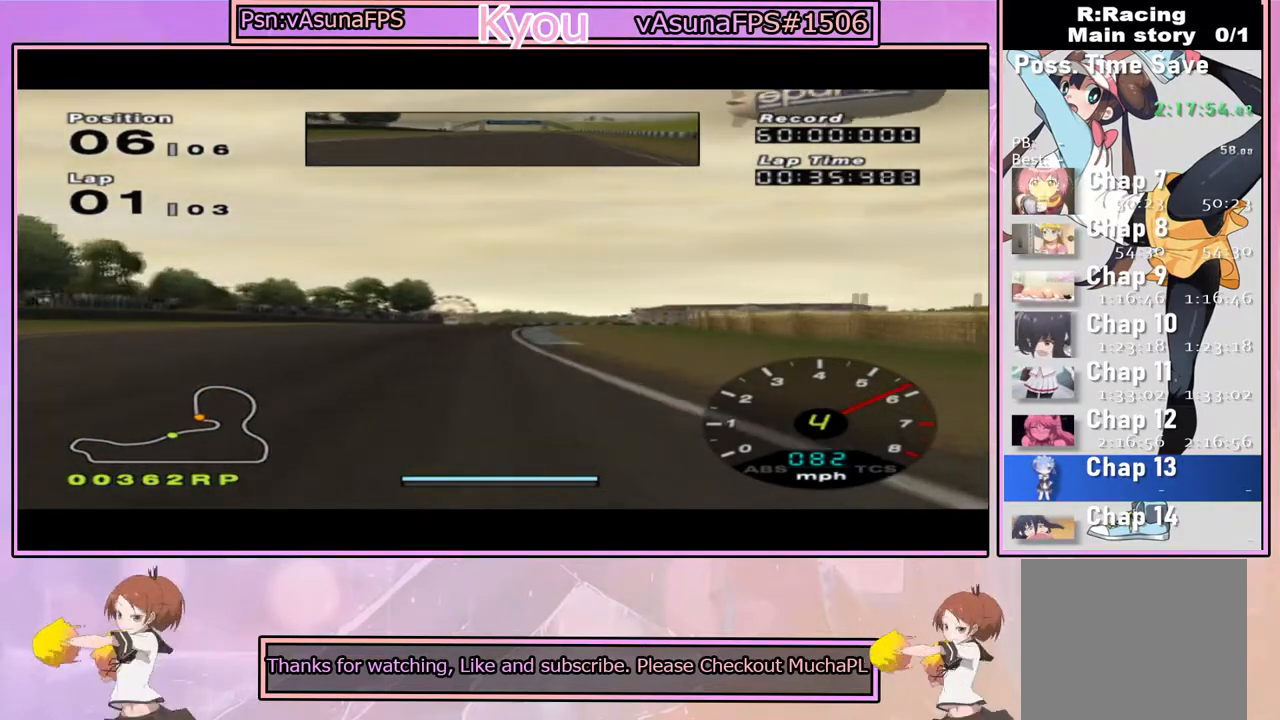
{"buttons": ["CROSS"], "left_stick": "center", "right_stick": "center", "events": [[183, "left_stick", "right"], [350, "left_stick", "center"]]}